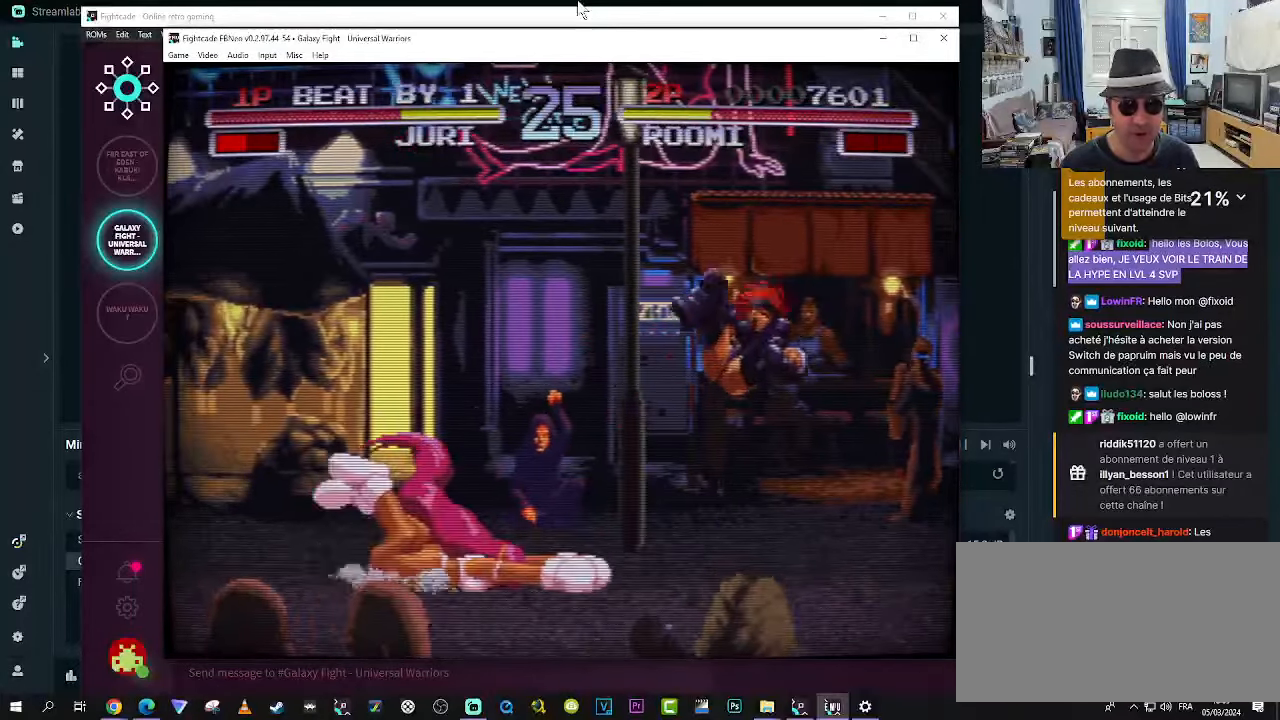
Gameplay with a controller (arcade stick); each line is a JSON object with the inputs held at the frame after it. "events" lists button and stick changes between this image and that frame as [ms after this image, input, new state], when the widget could be followed in between. Not read: L3 R3.
{"buttons": [], "left_stick": "center", "events": [[33, "left_stick", "center"]]}
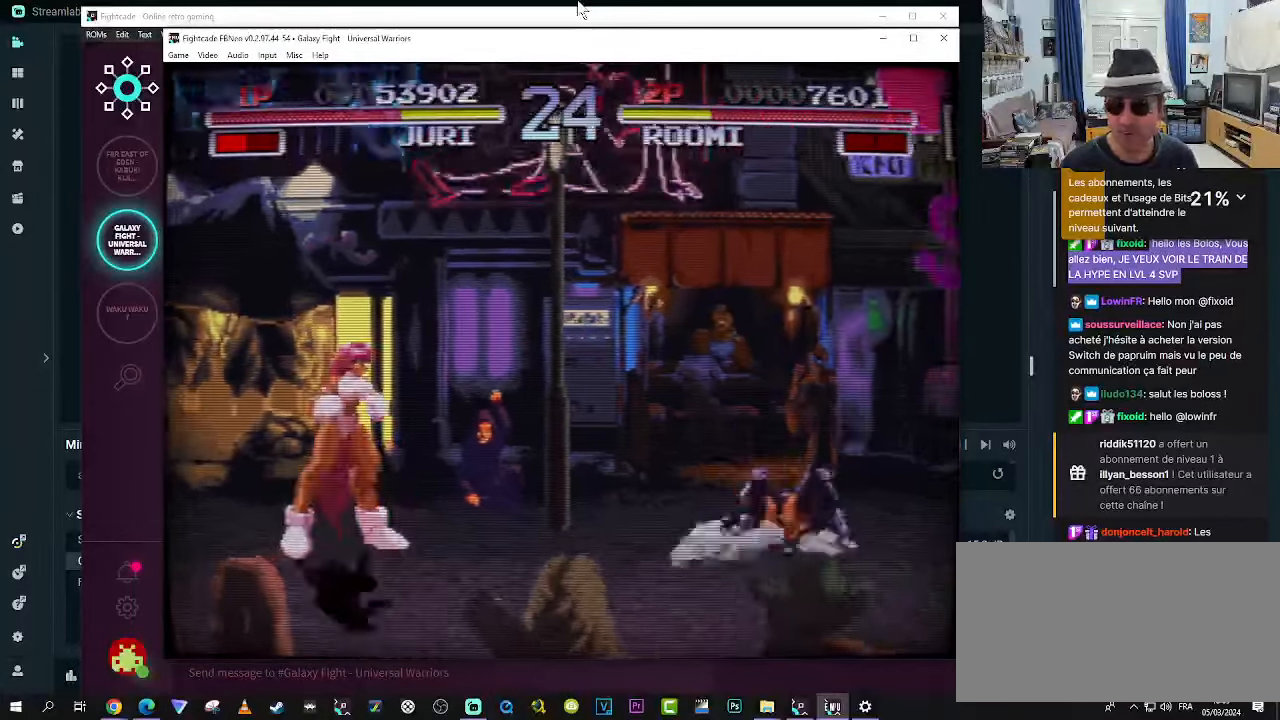
{"buttons": [], "left_stick": "center", "events": []}
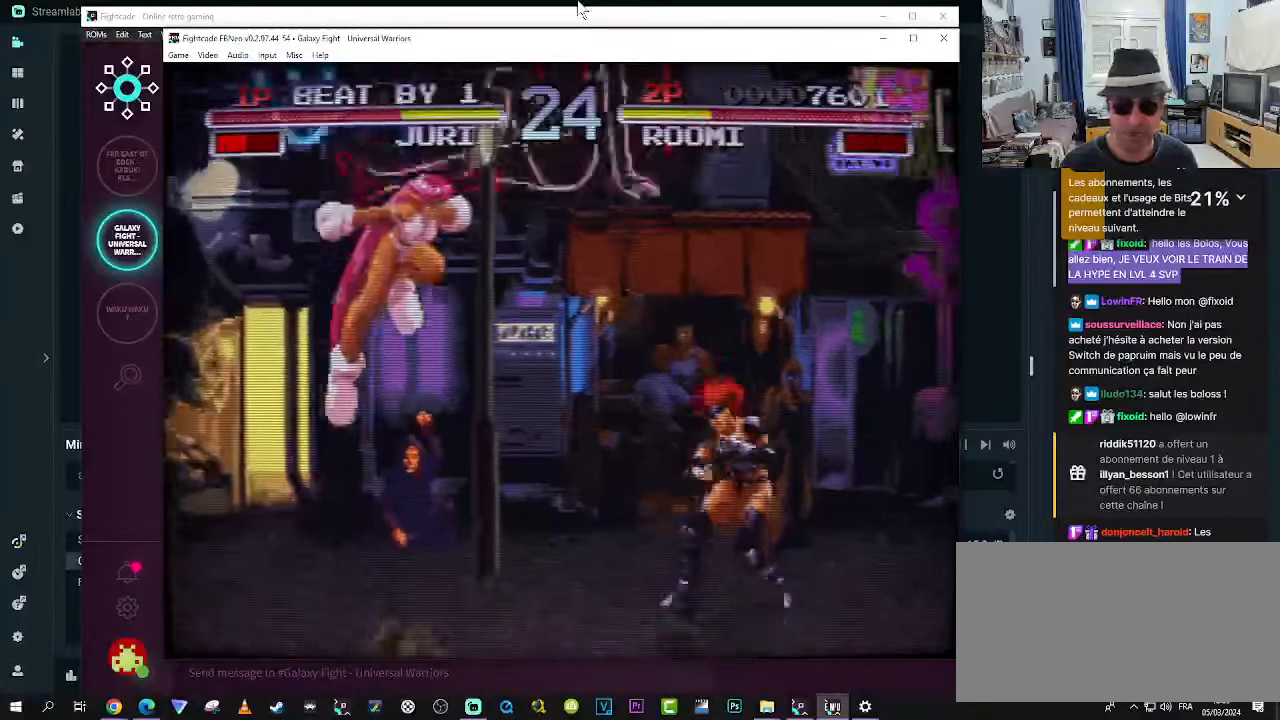
{"buttons": ["CIRCLE"], "left_stick": "right", "events": [[100, "left_stick", "down"], [217, "left_stick", "right"], [317, "CIRCLE", "down"], [350, "CIRCLE", "up"], [433, "CIRCLE", "down"]]}
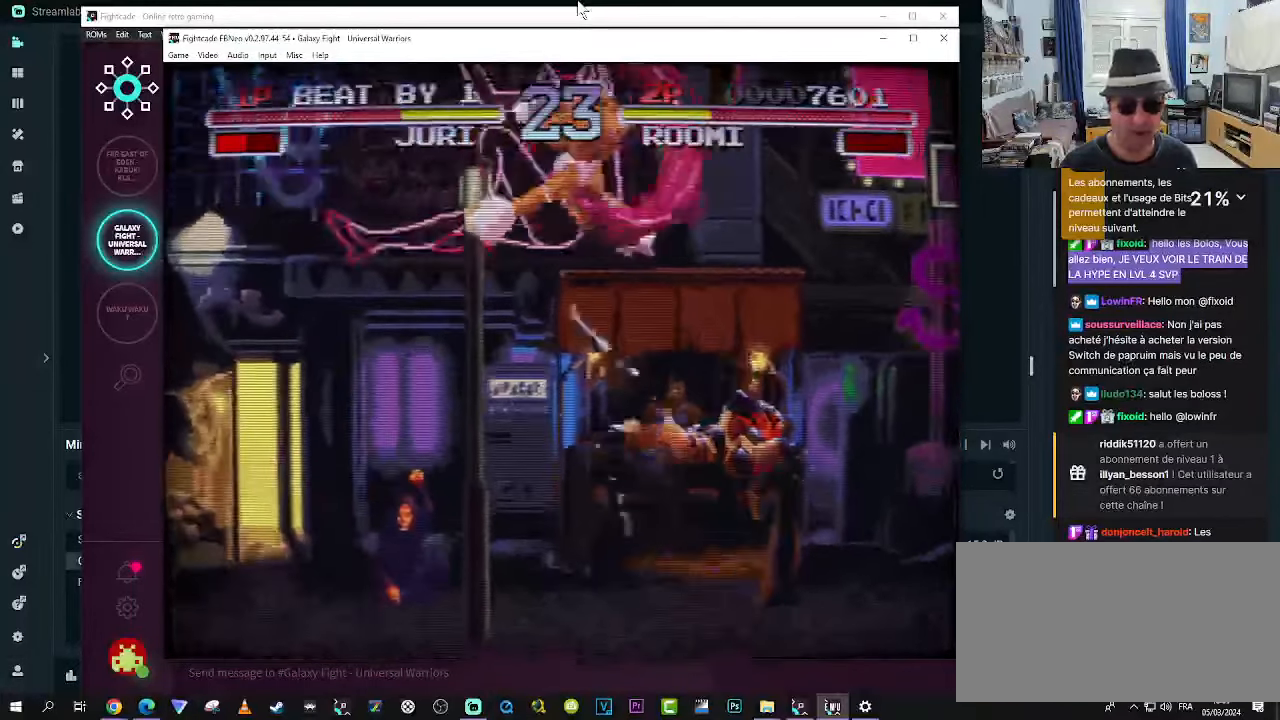
{"buttons": [], "left_stick": "center", "events": [[33, "CIRCLE", "up"], [67, "CIRCLE", "down"], [150, "CIRCLE", "up"], [183, "CIRCLE", "down"], [300, "CIRCLE", "up"], [350, "left_stick", "center"]]}
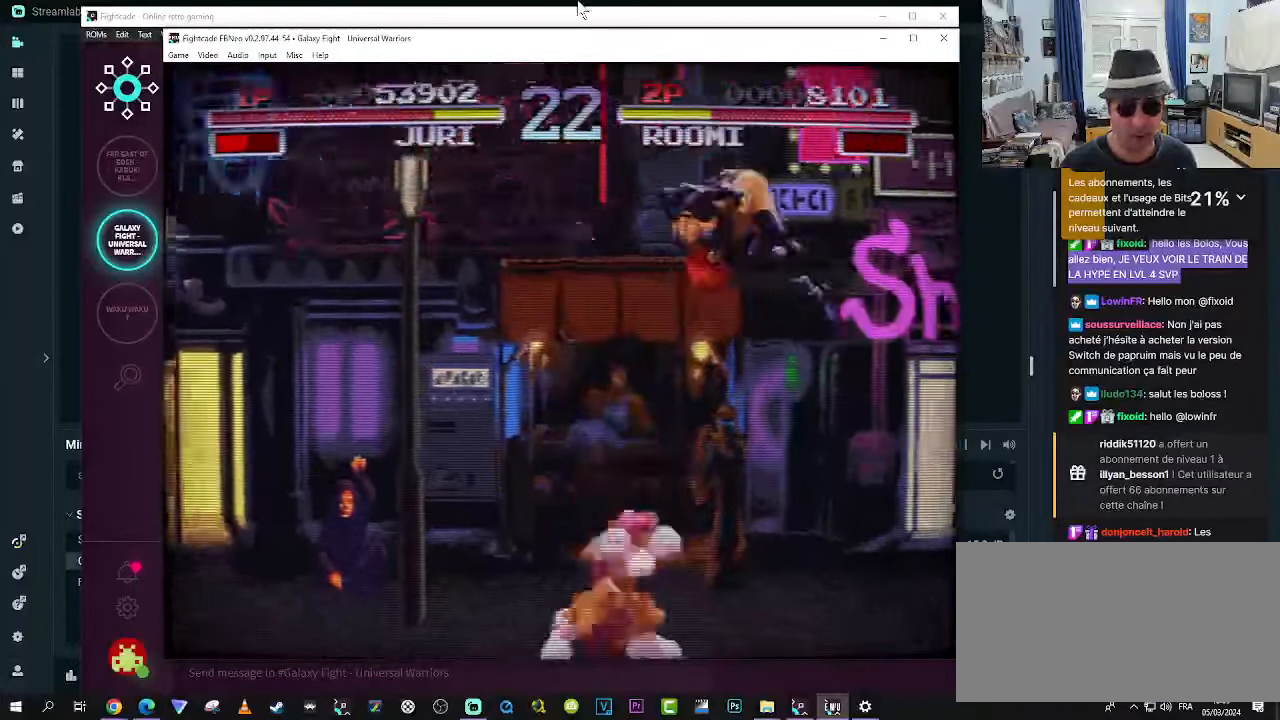
{"buttons": [], "left_stick": "down-right", "events": [[83, "left_stick", "down-right"], [467, "R2", "down"], [500, "R2", "up"]]}
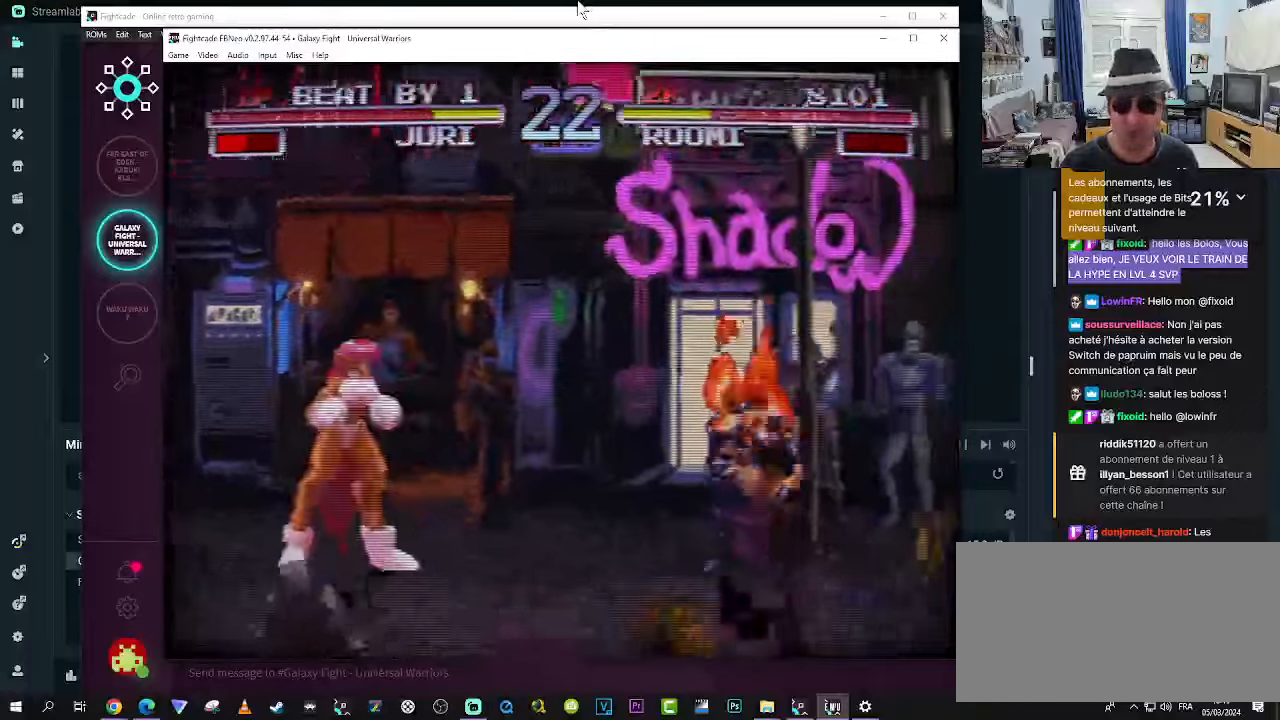
{"buttons": [], "left_stick": "center", "events": [[84, "R2", "down"], [167, "R2", "up"], [217, "R2", "down"], [300, "R2", "up"], [467, "left_stick", "center"]]}
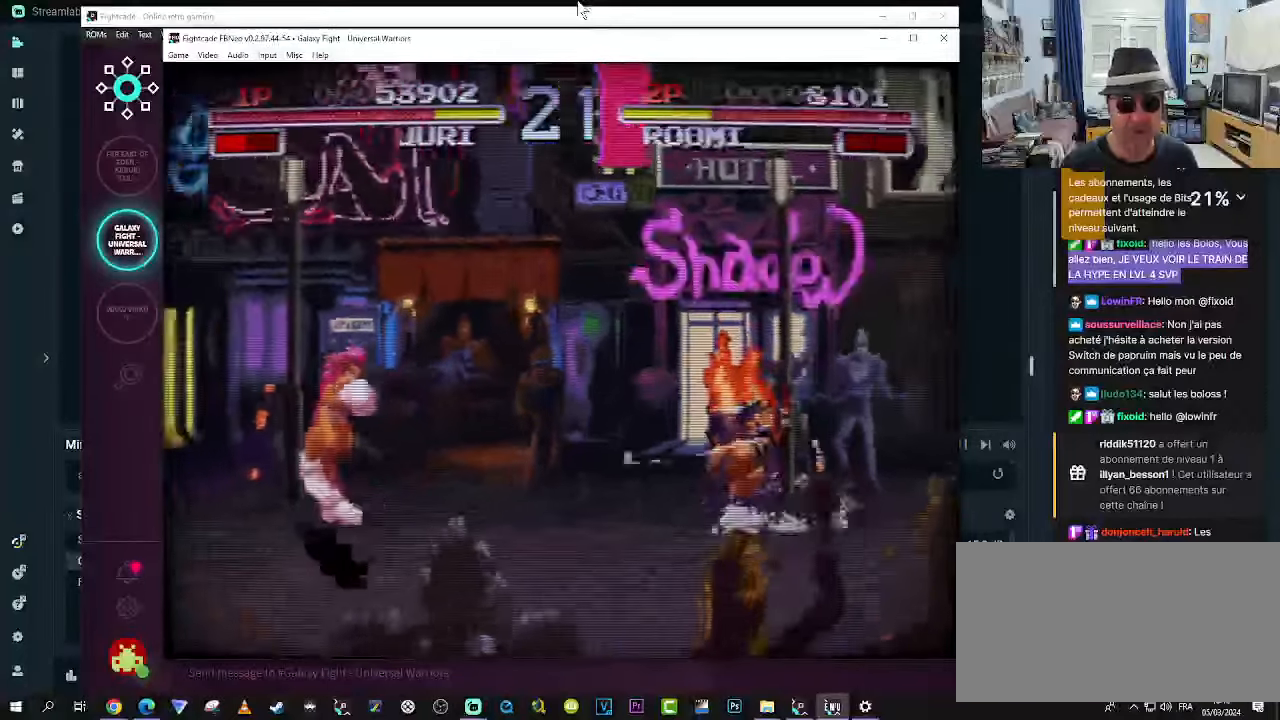
{"buttons": [], "left_stick": "up-left", "events": [[117, "left_stick", "down-right"], [200, "left_stick", "center"], [250, "left_stick", "up-left"]]}
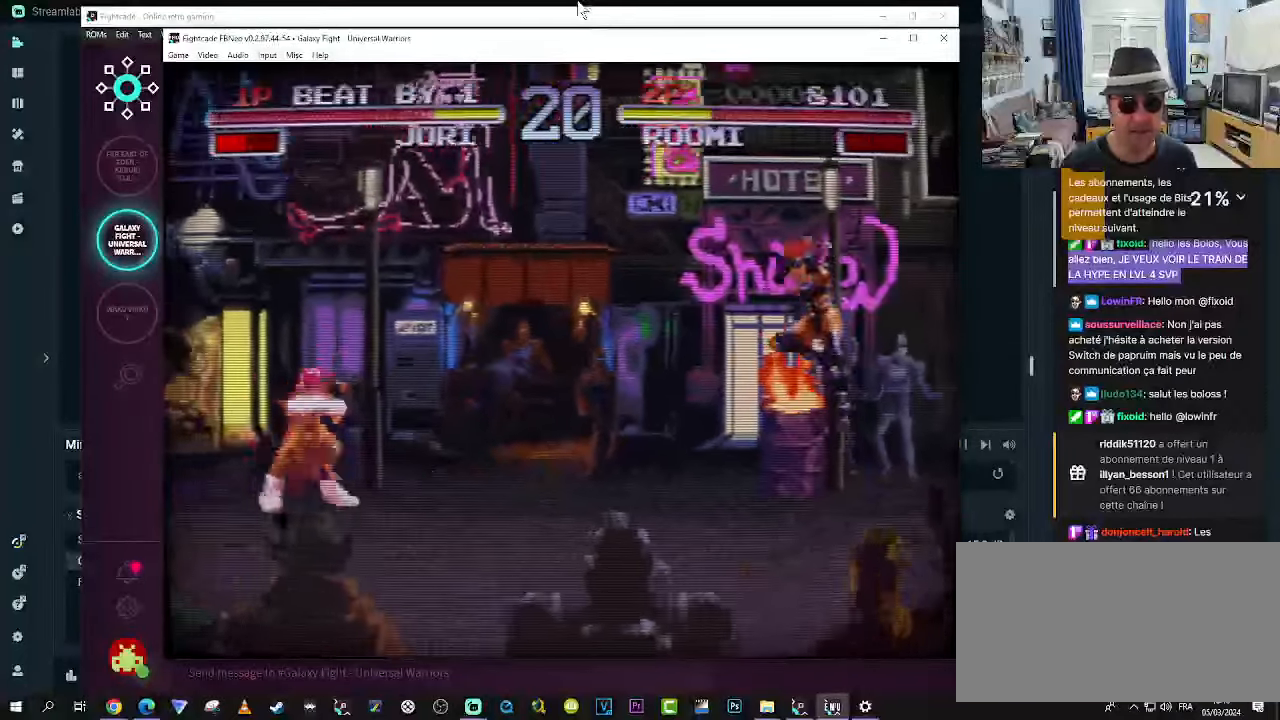
{"buttons": [], "left_stick": "center", "events": [[334, "R2", "down"], [334, "left_stick", "center"], [500, "R2", "up"]]}
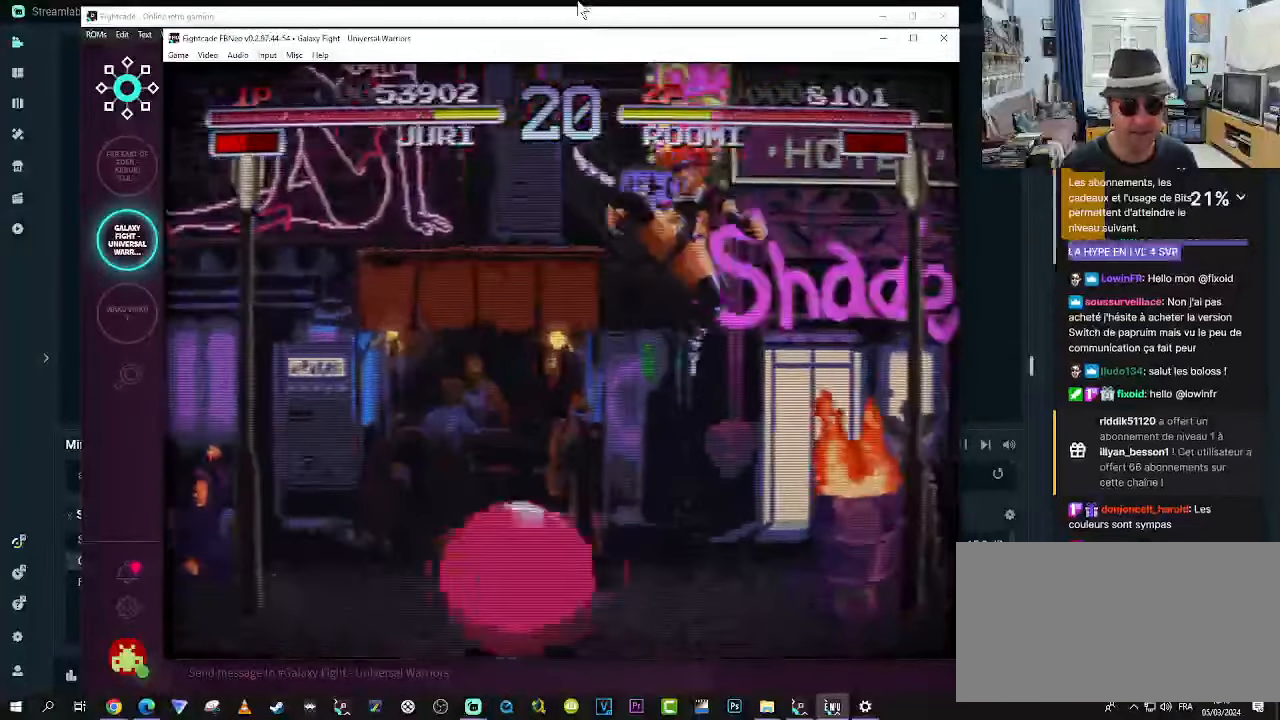
{"buttons": ["CROSS"], "left_stick": "center", "events": [[234, "CROSS", "down"], [267, "CROSS", "up"], [350, "CROSS", "down"]]}
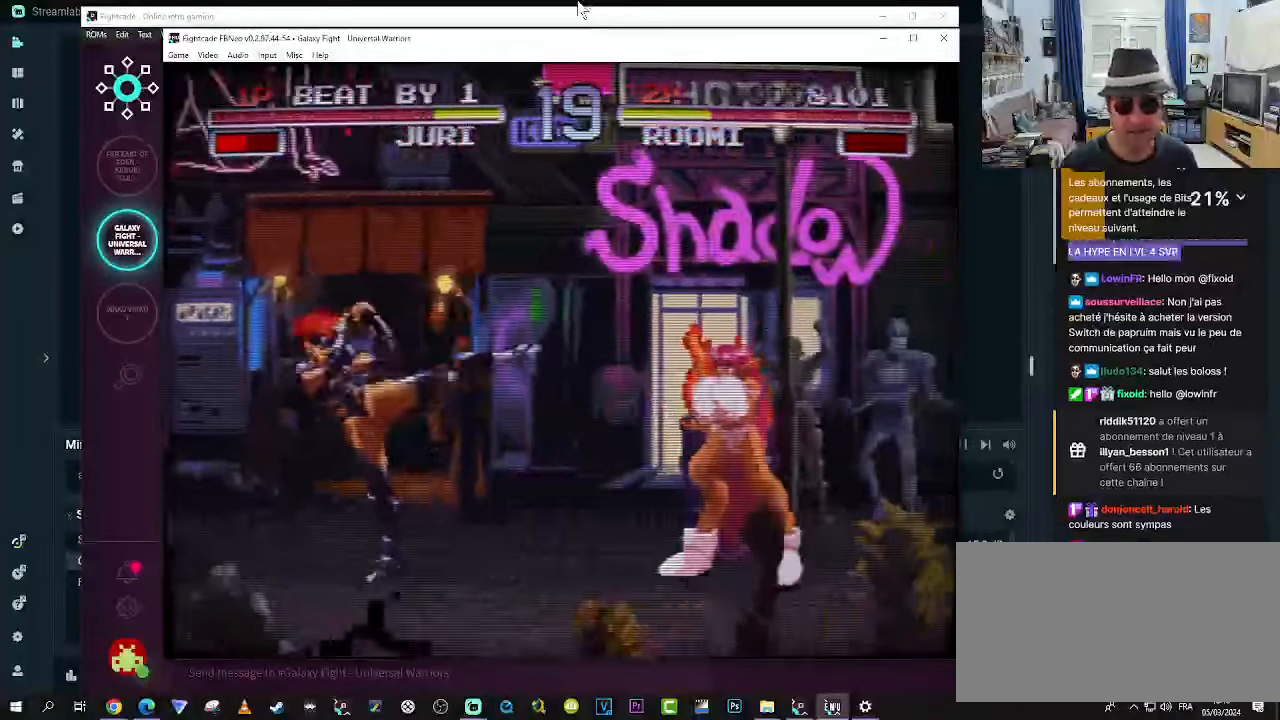
{"buttons": ["R2"], "left_stick": "down-left", "events": [[17, "CROSS", "up"], [100, "left_stick", "down-left"], [134, "CIRCLE", "down"], [184, "CIRCLE", "up"], [267, "CIRCLE", "down"], [350, "CIRCLE", "up"], [484, "R2", "down"]]}
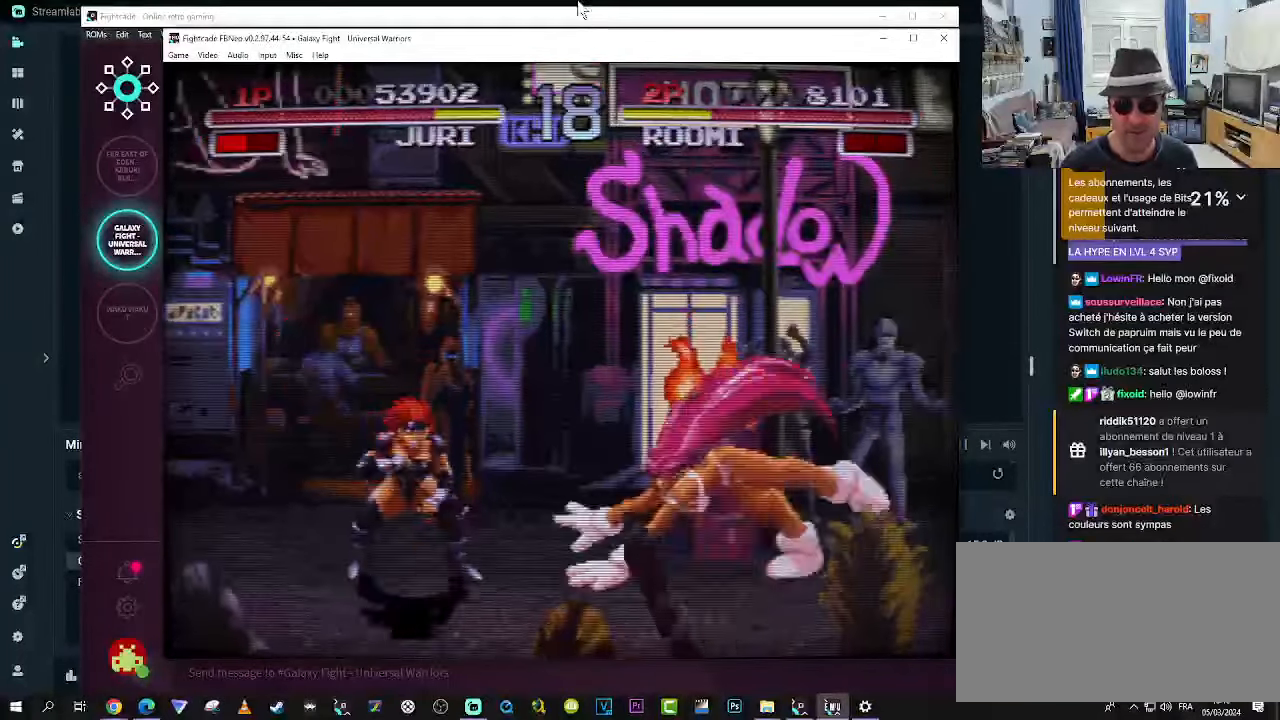
{"buttons": ["R2"], "left_stick": "down-left", "events": [[67, "R2", "up"], [117, "R2", "down"], [184, "R2", "up"], [267, "R2", "down"], [300, "R2", "up"], [384, "R2", "down"], [467, "R2", "up"], [500, "R2", "down"]]}
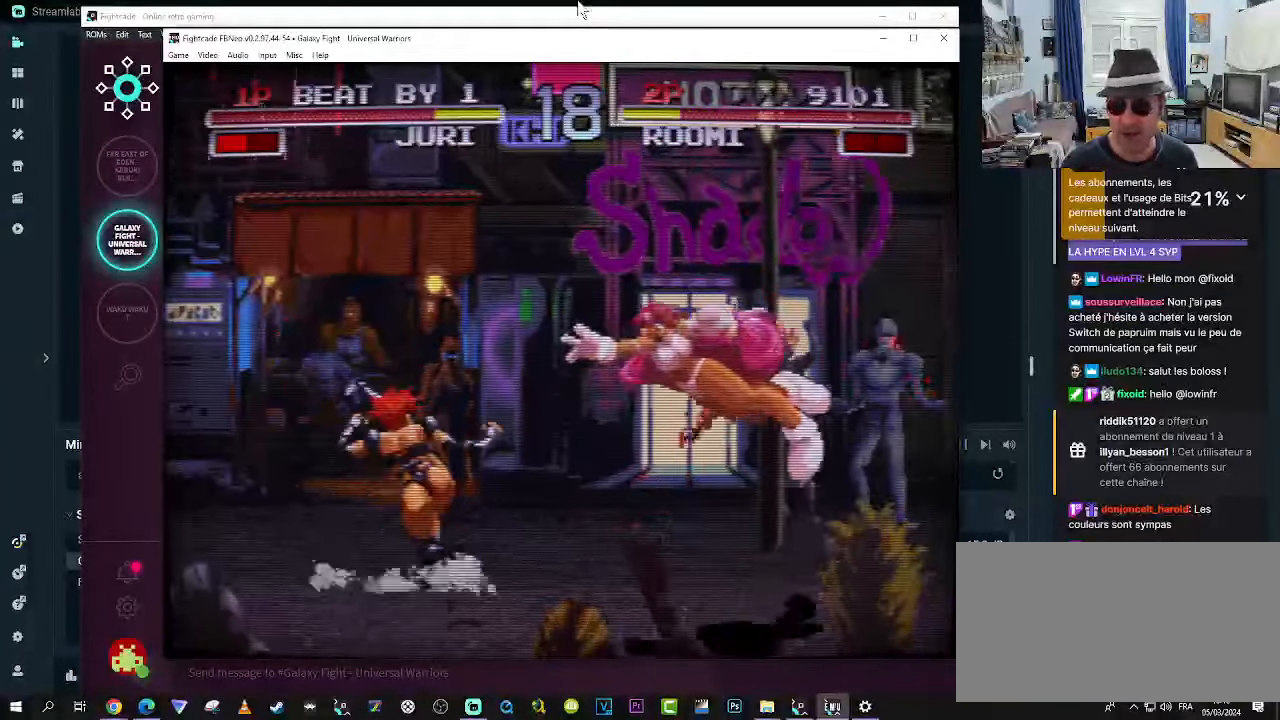
{"buttons": [], "left_stick": "center", "events": [[84, "R2", "up"], [417, "left_stick", "center"]]}
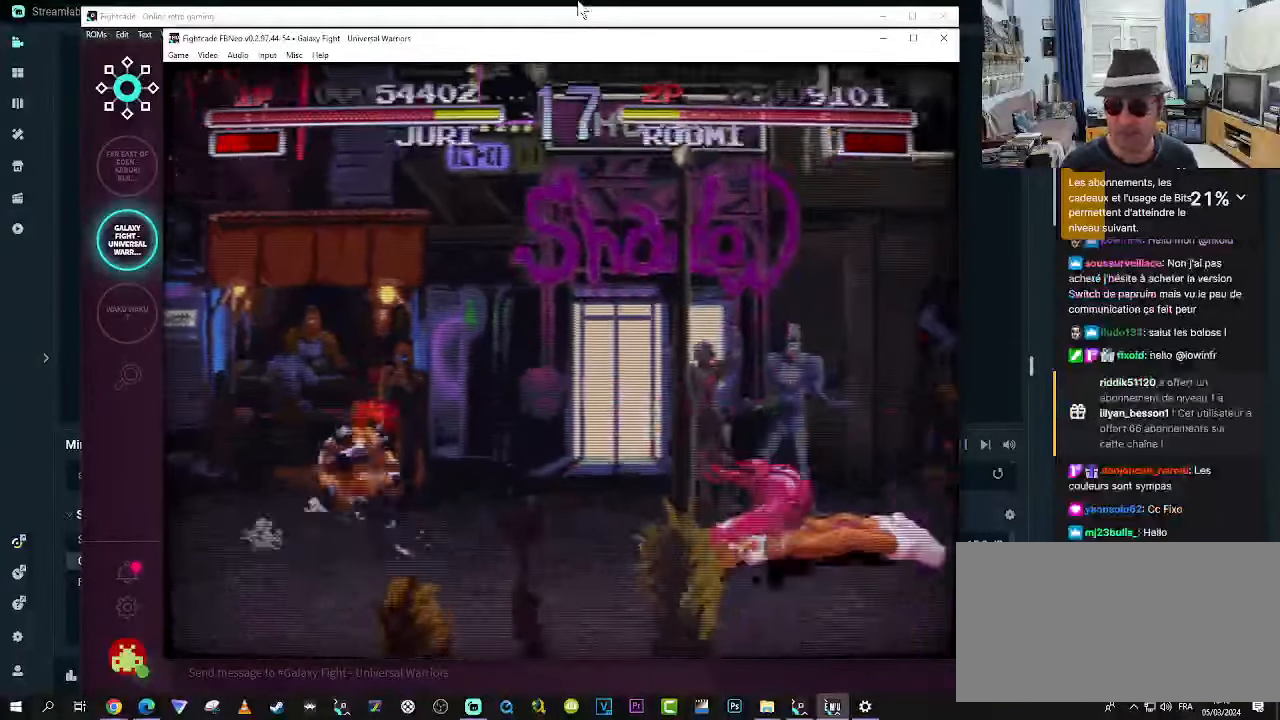
{"buttons": [], "left_stick": "up-left", "events": [[217, "left_stick", "up-left"]]}
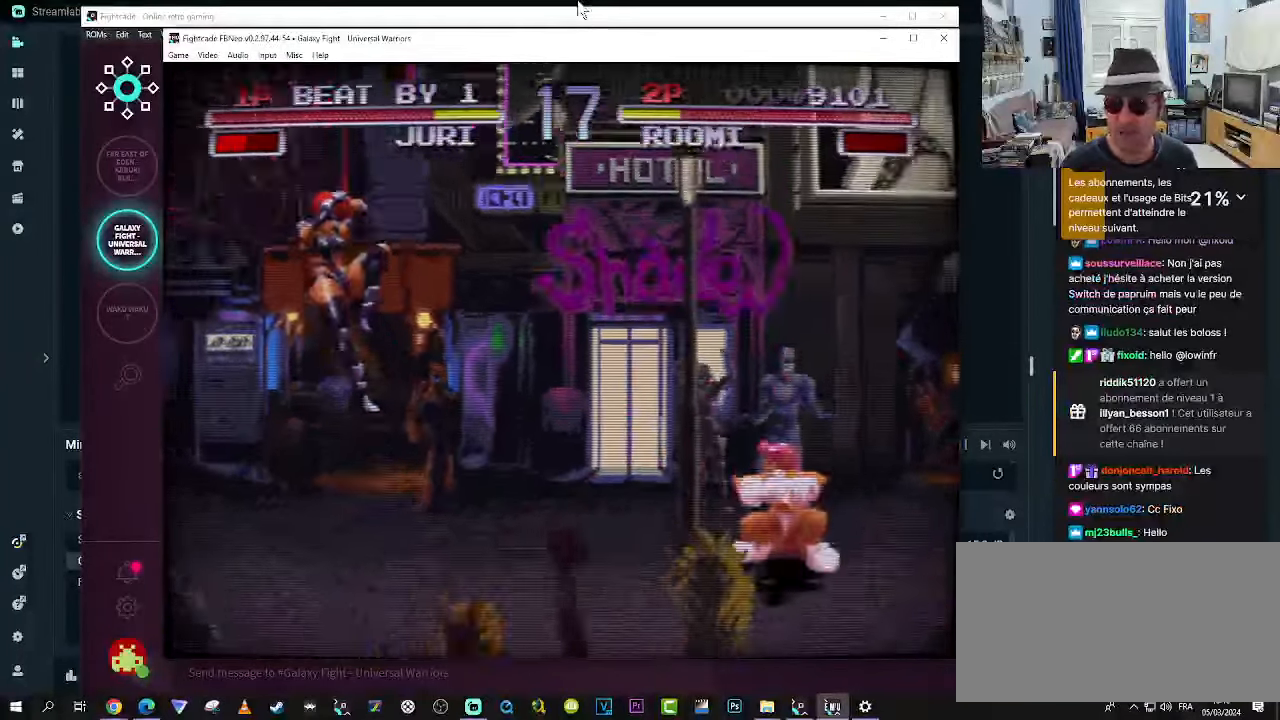
{"buttons": [], "left_stick": "left", "events": [[84, "left_stick", "left"]]}
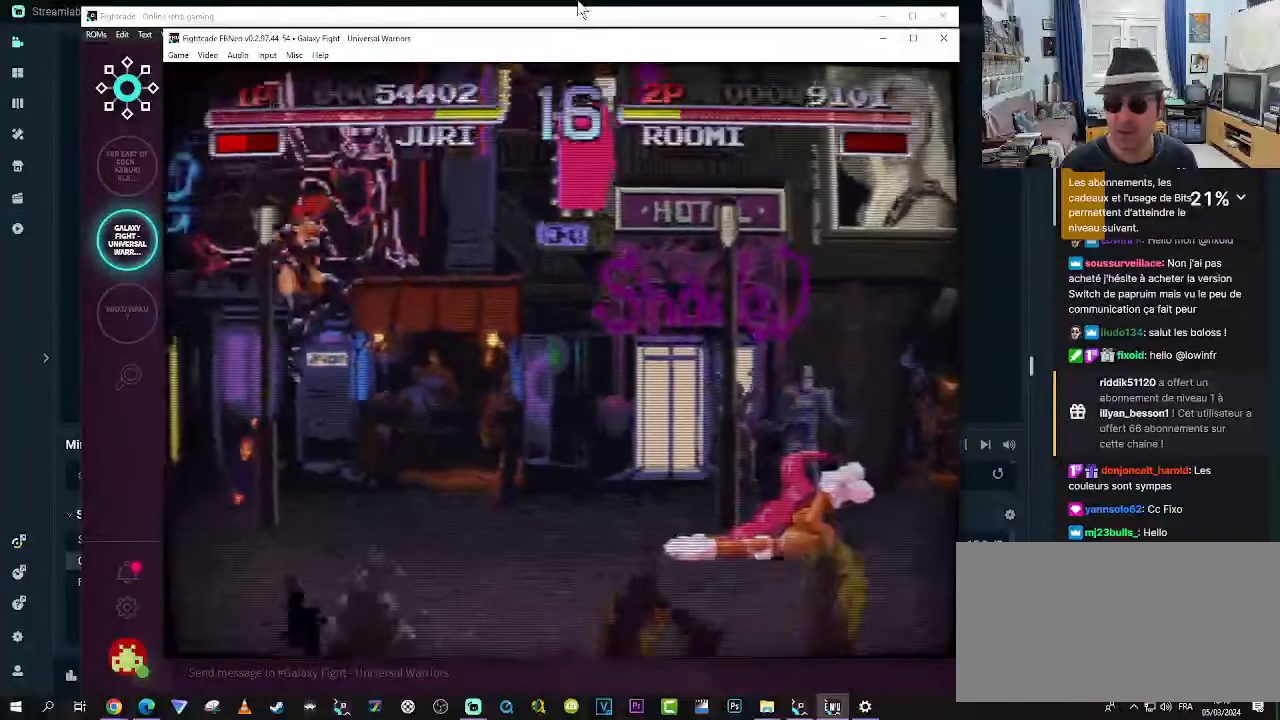
{"buttons": [], "left_stick": "up-right", "events": [[400, "left_stick", "right"], [483, "left_stick", "up-right"]]}
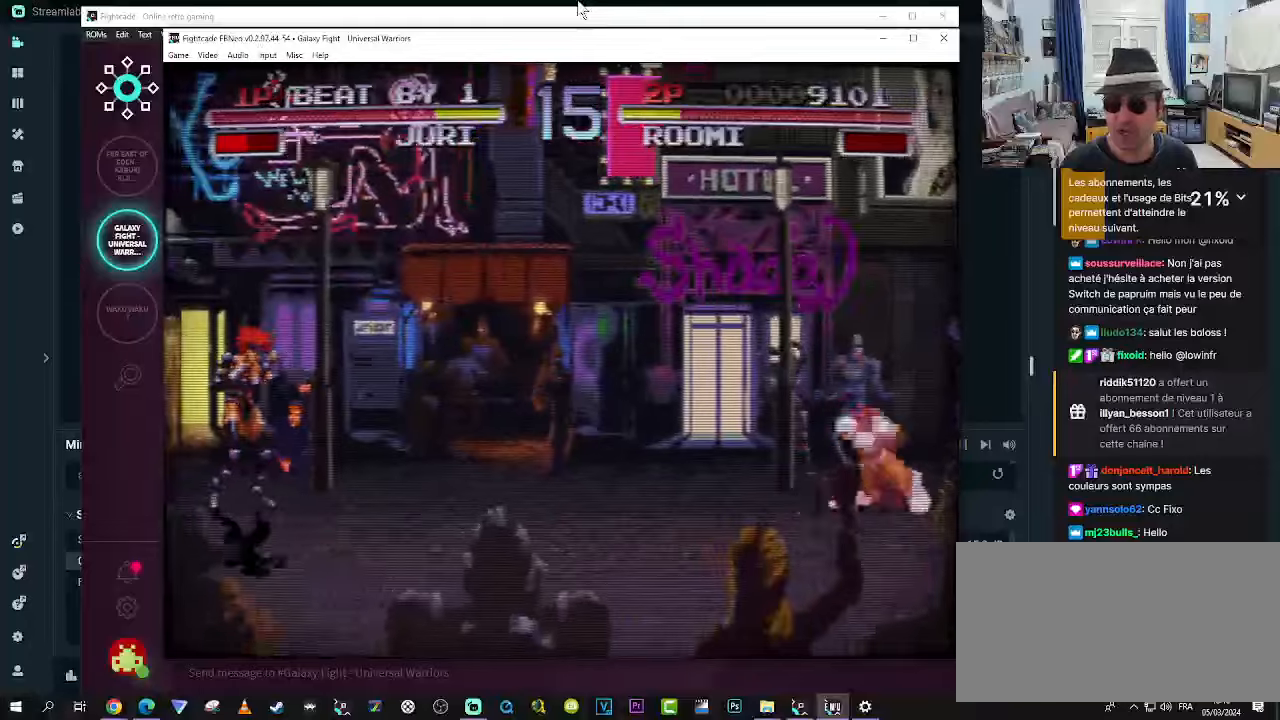
{"buttons": ["R2"], "left_stick": "center", "events": [[433, "left_stick", "center"], [483, "R2", "down"]]}
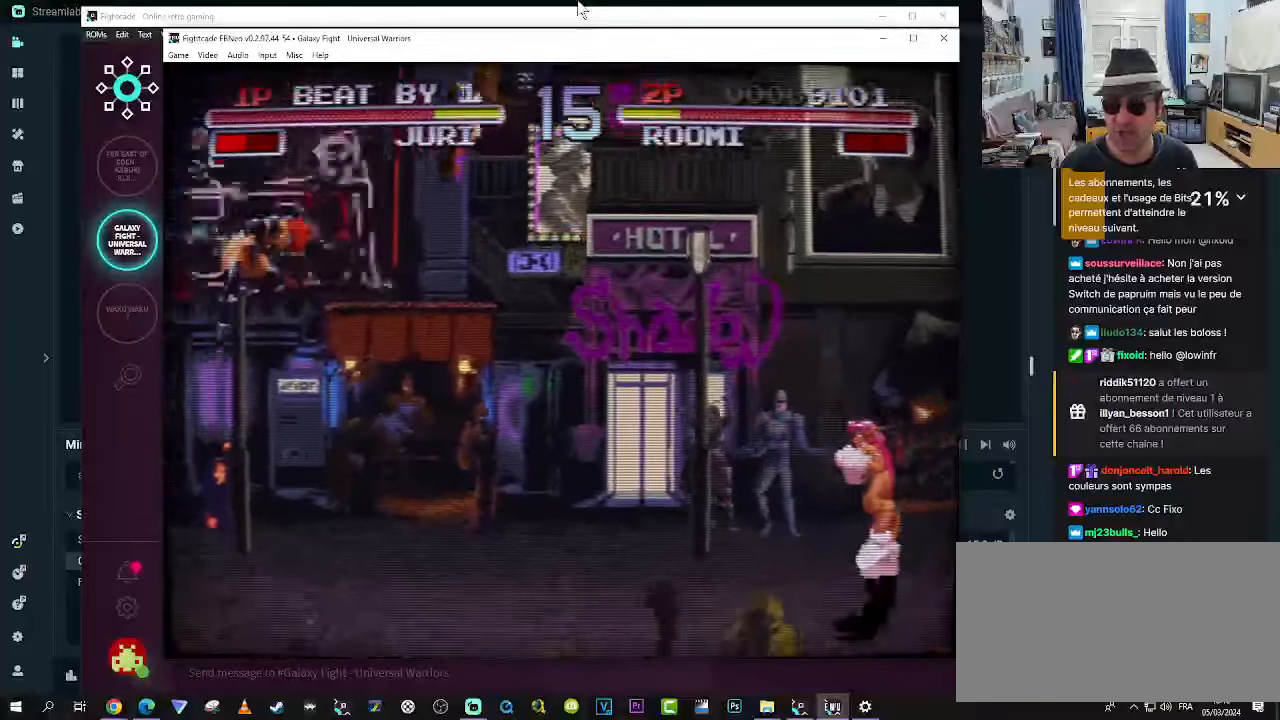
{"buttons": [], "left_stick": "center", "events": [[16, "R2", "up"], [100, "R2", "down"], [150, "R2", "up"]]}